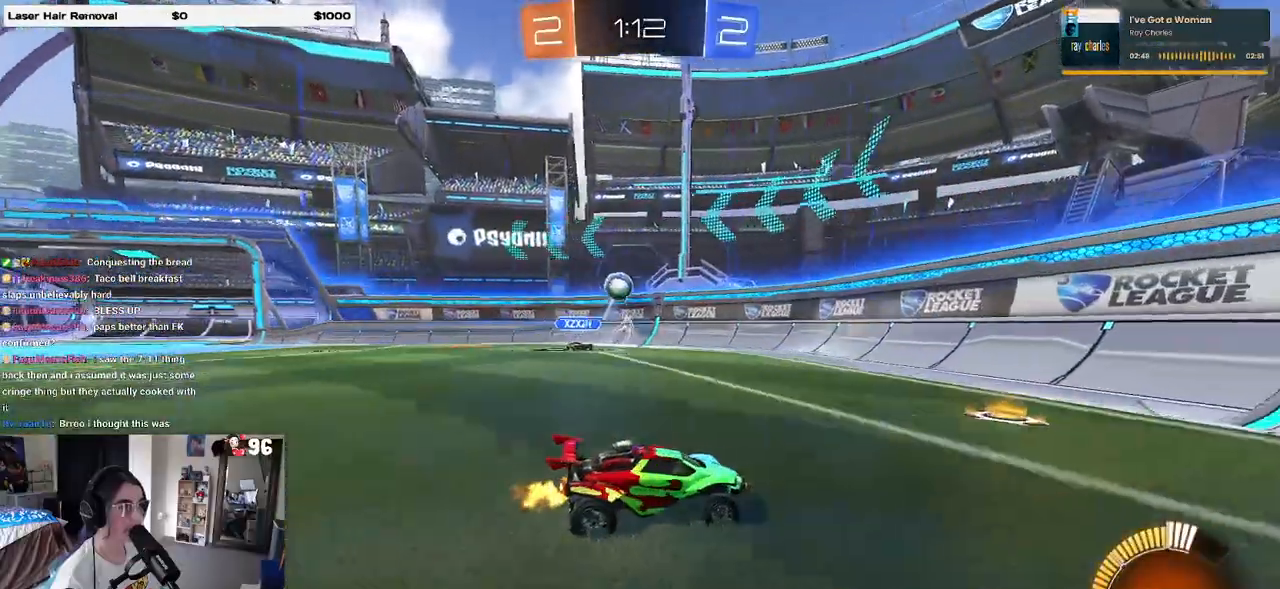
Gameplay with a controller (PlayStation layout); each line is a JSON object with the inputs held at the frame after it. "events" lists button and stick changes between this image and that frame as [ms after this image, input, new state], when the widget could be followed in between. Not read: R2.
{"buttons": [], "left_stick": "right", "right_stick": "center", "events": [[233, "left_stick", "right"]]}
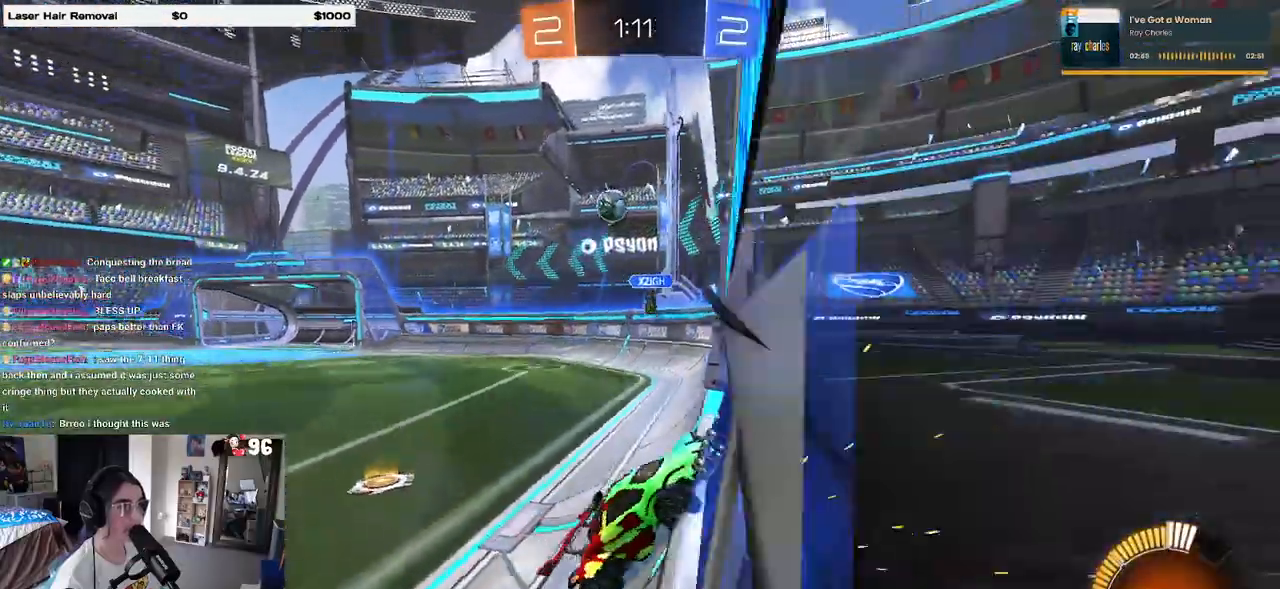
{"buttons": [], "left_stick": "right", "right_stick": "center", "events": [[83, "left_stick", "center"], [183, "left_stick", "right"]]}
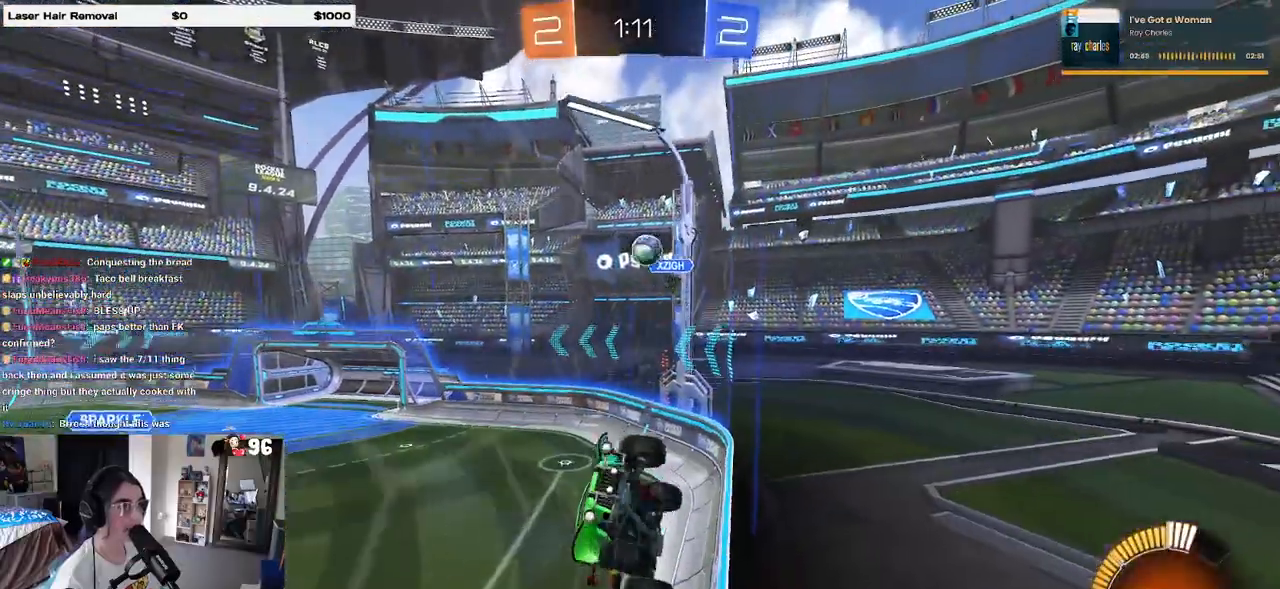
{"buttons": [], "left_stick": "center", "right_stick": "center", "events": [[483, "left_stick", "center"]]}
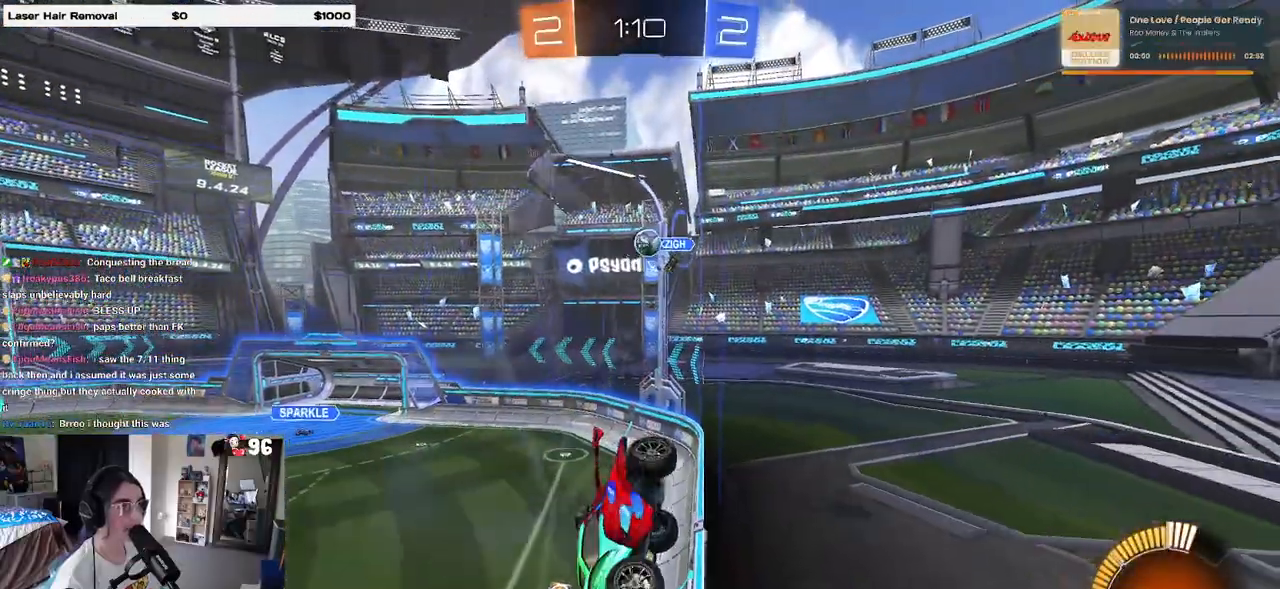
{"buttons": ["SQUARE"], "left_stick": "right", "right_stick": "center", "events": [[67, "left_stick", "left"], [267, "left_stick", "right"], [300, "SQUARE", "down"]]}
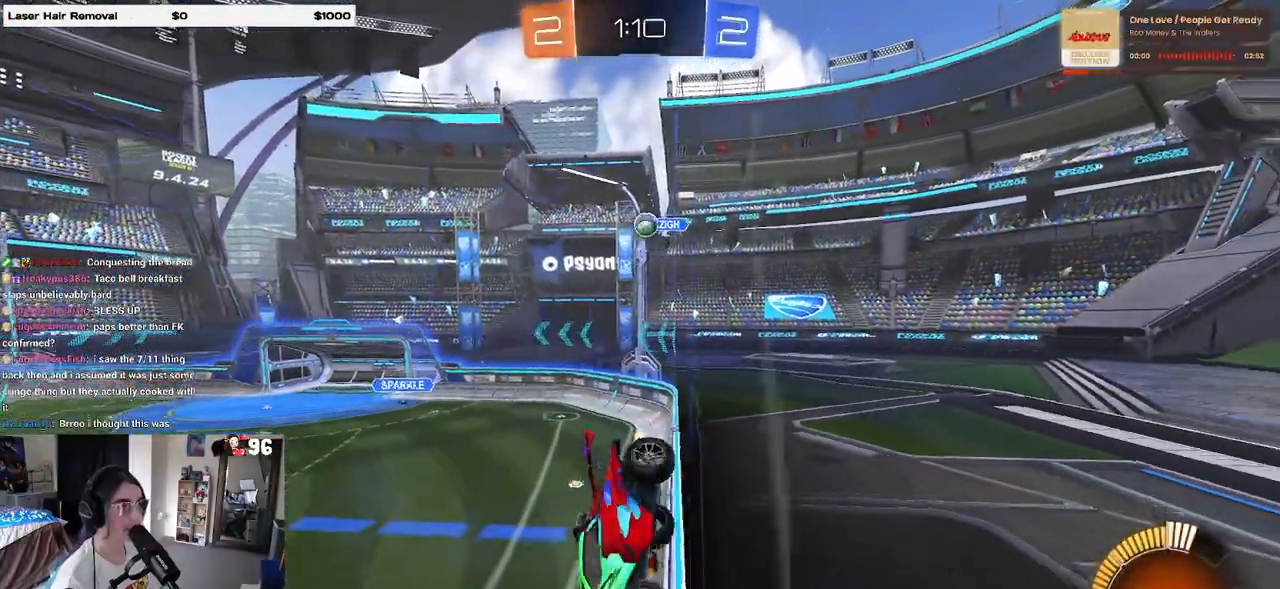
{"buttons": [], "left_stick": "right", "right_stick": "center", "events": [[83, "SQUARE", "up"]]}
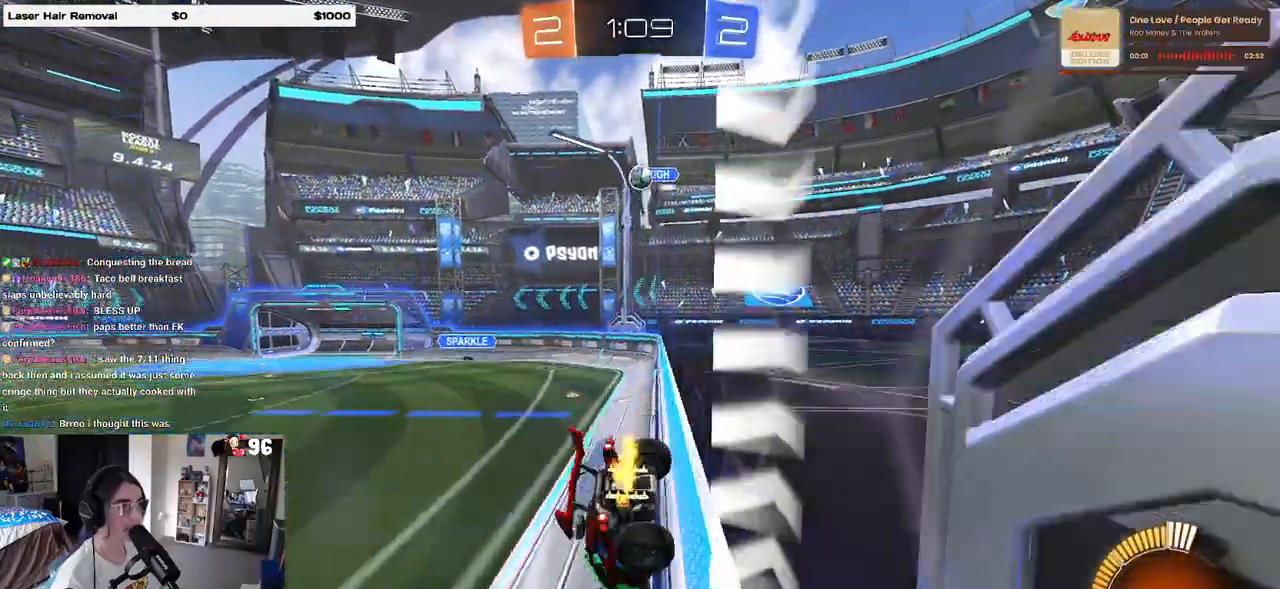
{"buttons": [], "left_stick": "right", "right_stick": "center", "events": []}
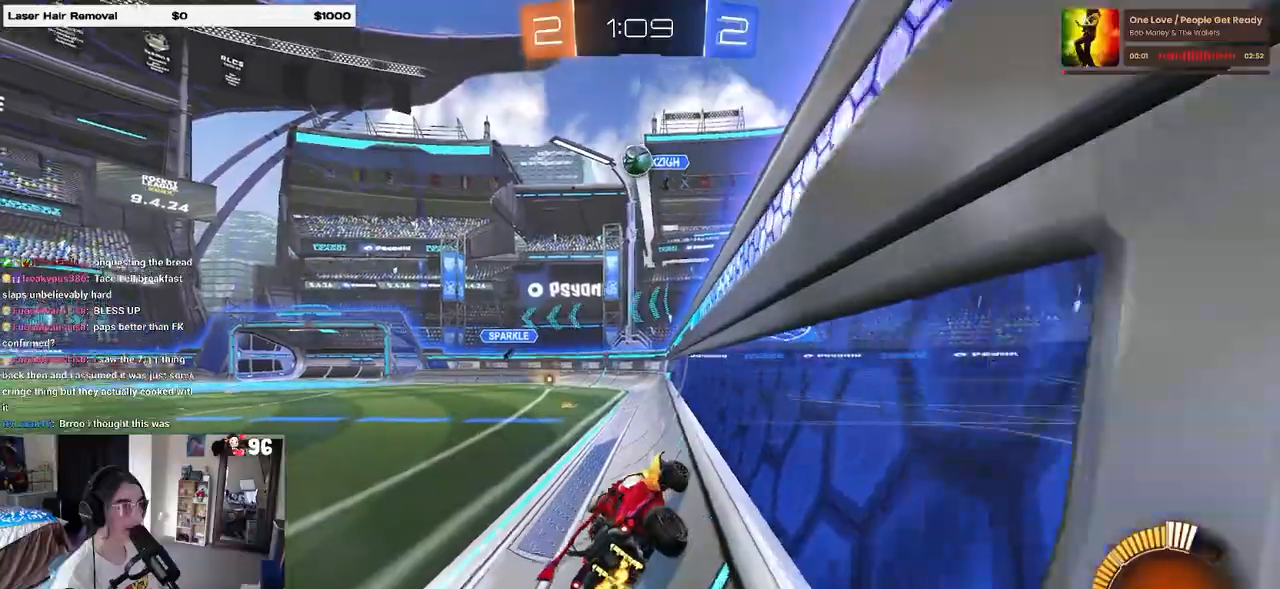
{"buttons": ["SQUARE"], "left_stick": "left", "right_stick": "center", "events": [[133, "left_stick", "center"], [383, "left_stick", "left"], [467, "SQUARE", "down"]]}
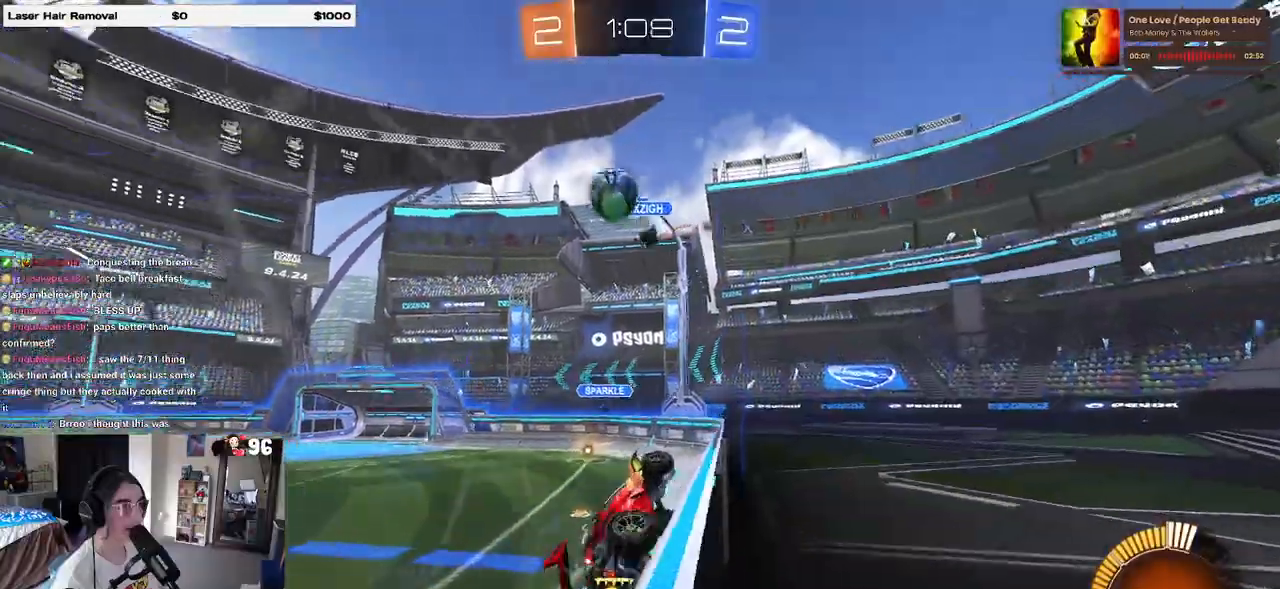
{"buttons": ["R1"], "left_stick": "left", "right_stick": "center", "events": [[117, "SQUARE", "up"], [417, "R1", "down"]]}
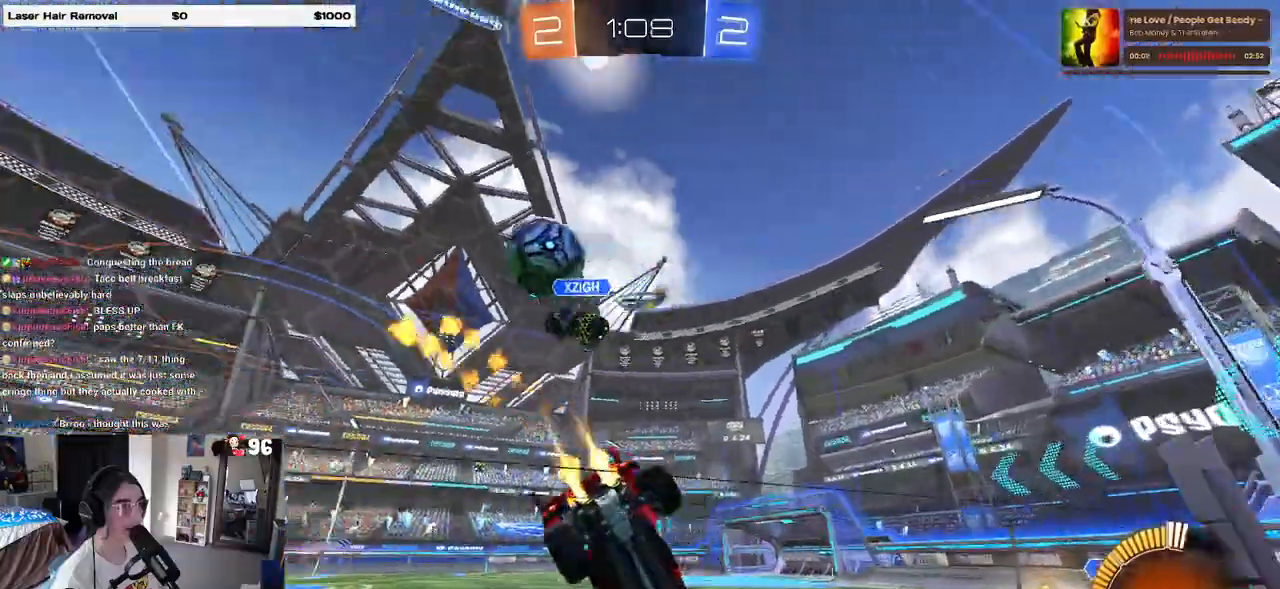
{"buttons": ["R1"], "left_stick": "left", "right_stick": "center", "events": []}
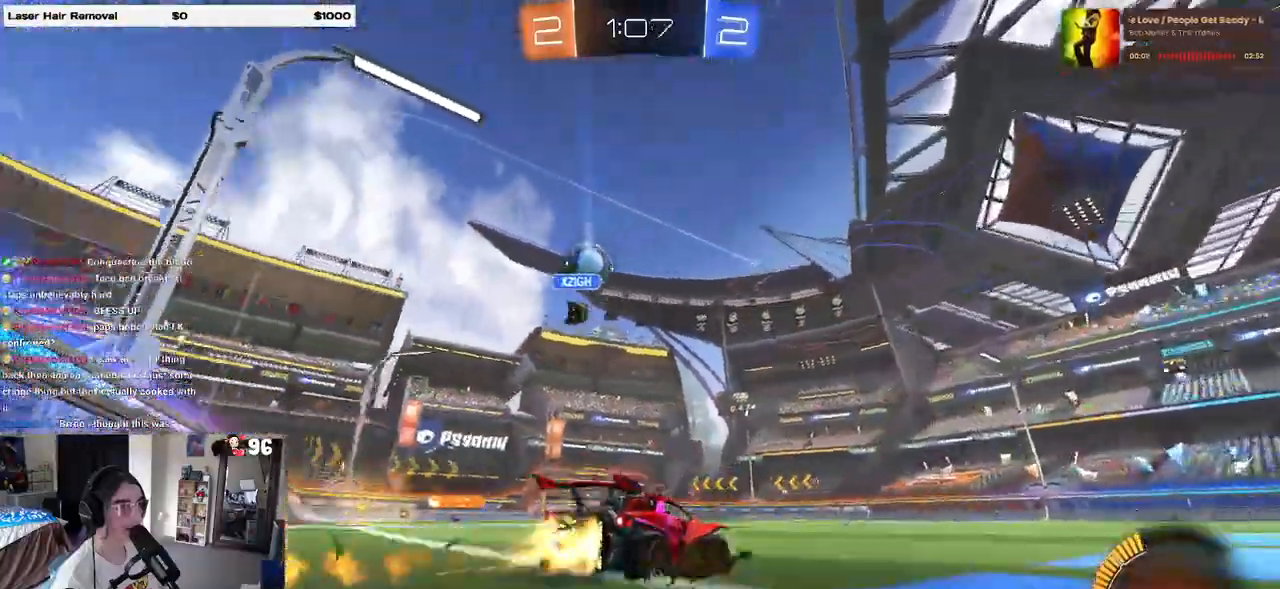
{"buttons": ["R1"], "left_stick": "left", "right_stick": "center", "events": [[200, "left_stick", "center"], [400, "left_stick", "left"]]}
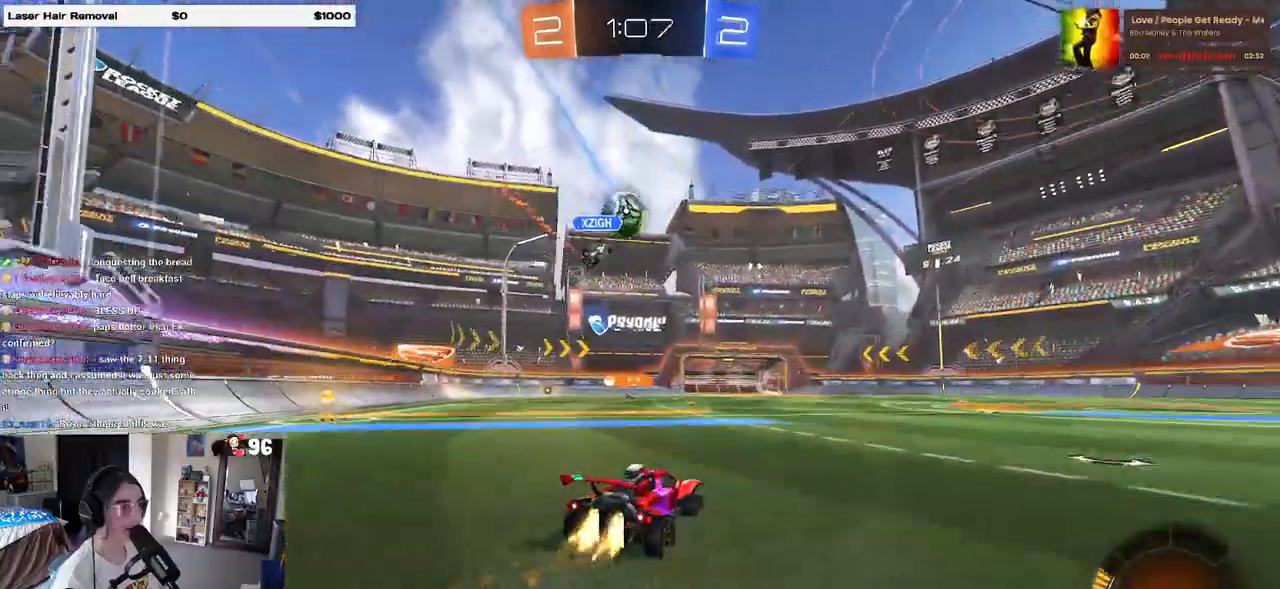
{"buttons": [], "left_stick": "center", "right_stick": "center", "events": [[67, "left_stick", "center"], [250, "R1", "up"], [283, "left_stick", "left"], [417, "left_stick", "center"]]}
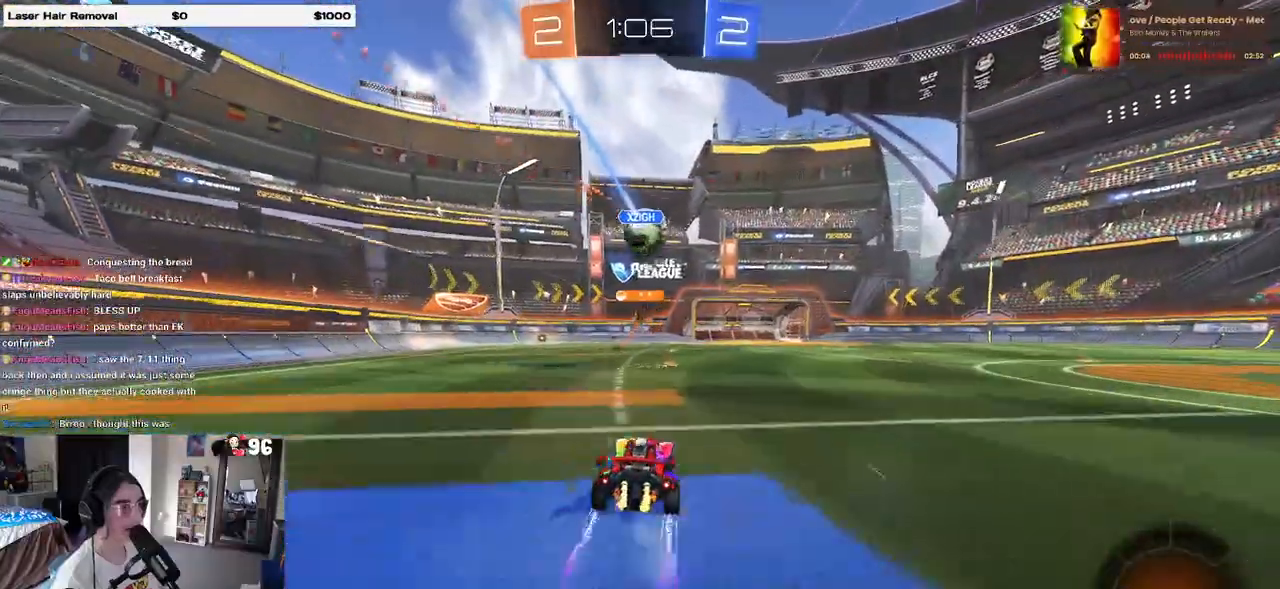
{"buttons": [], "left_stick": "center", "right_stick": "center", "events": [[233, "left_stick", "right"], [350, "left_stick", "center"]]}
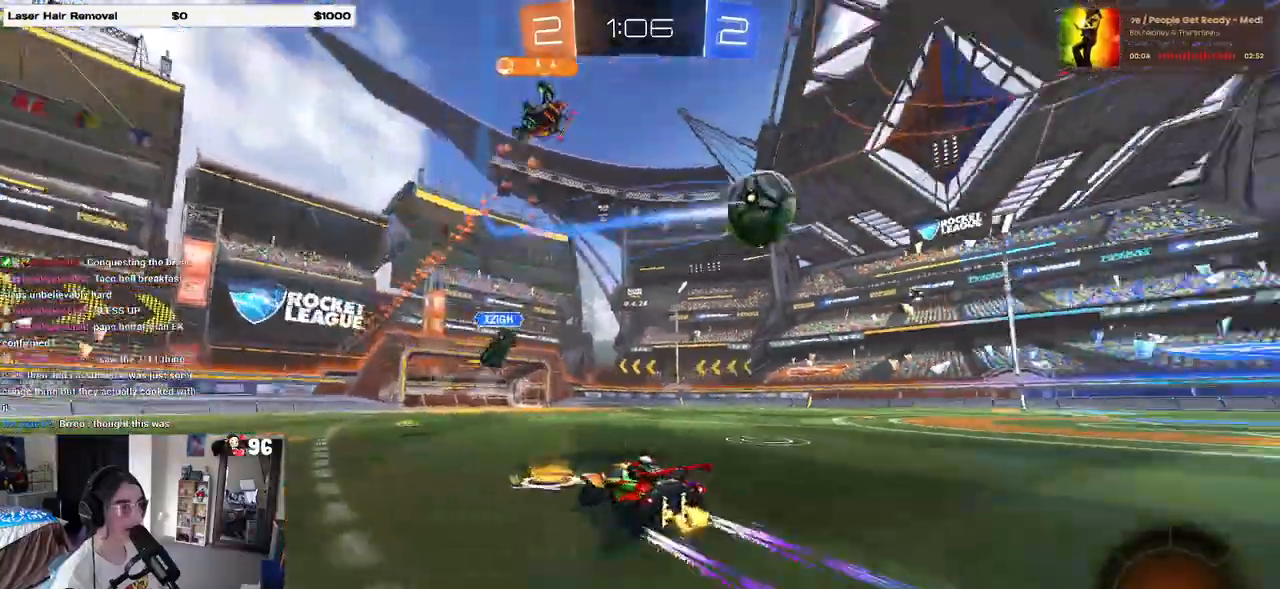
{"buttons": [], "left_stick": "right", "right_stick": "center", "events": [[33, "left_stick", "right"], [250, "left_stick", "center"], [433, "left_stick", "right"]]}
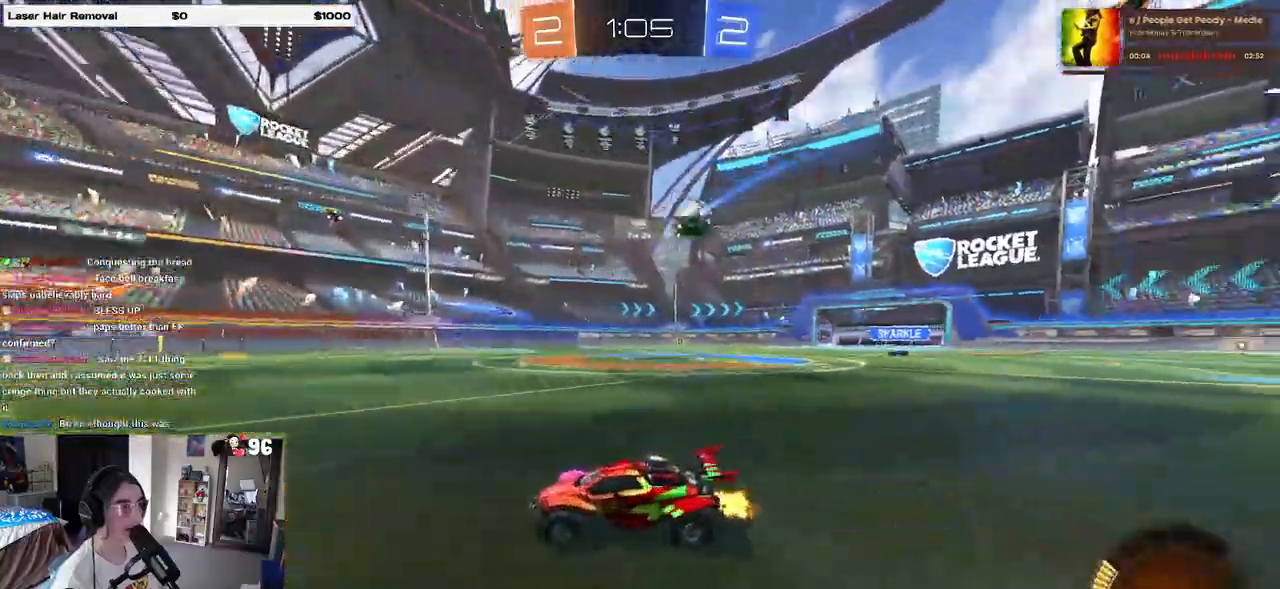
{"buttons": ["R1"], "left_stick": "center", "right_stick": "center", "events": [[300, "R1", "down"], [333, "left_stick", "center"]]}
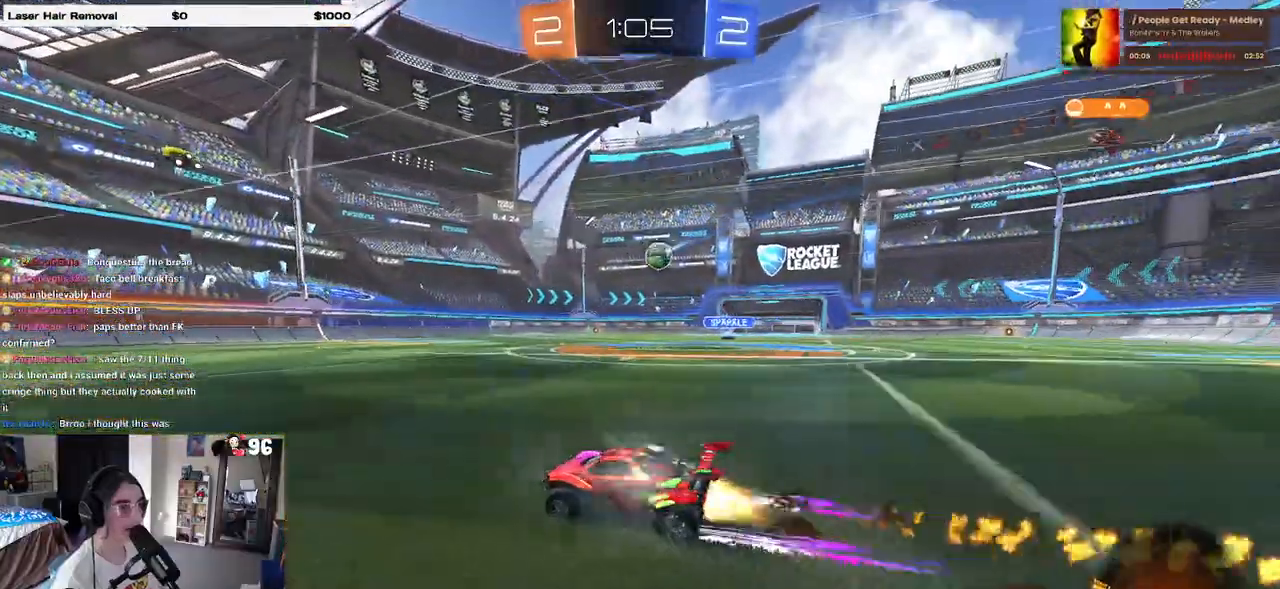
{"buttons": [], "left_stick": "center", "right_stick": "center", "events": [[83, "R1", "up"], [117, "left_stick", "right"], [333, "left_stick", "center"]]}
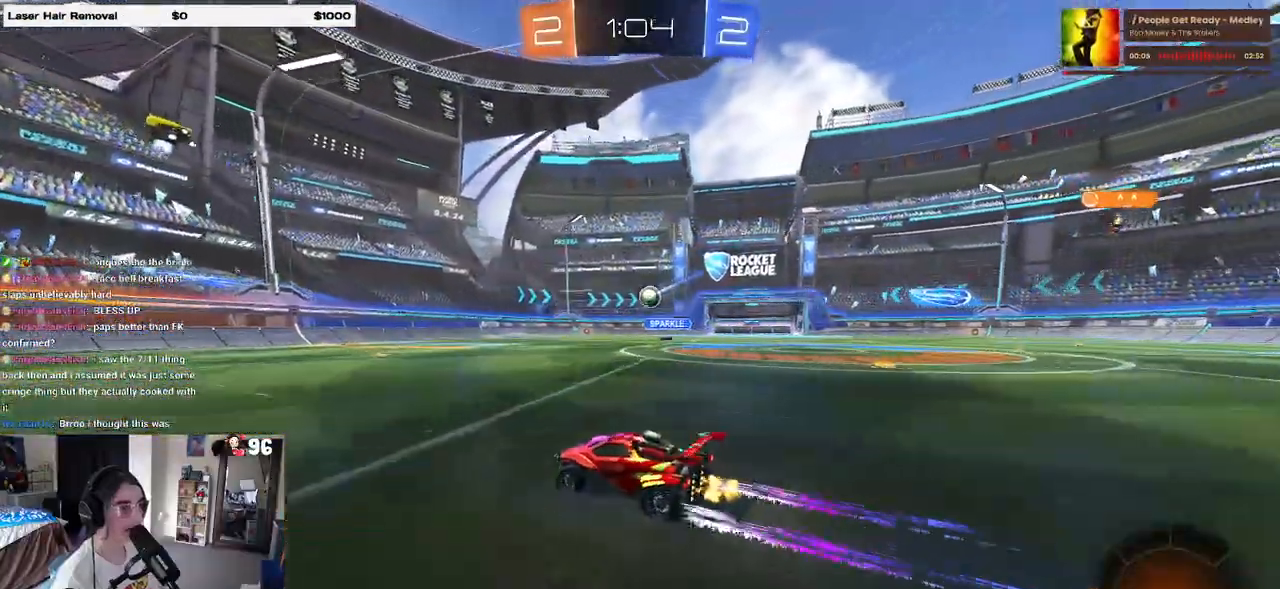
{"buttons": [], "left_stick": "center", "right_stick": "center", "events": [[133, "left_stick", "left"], [283, "left_stick", "center"]]}
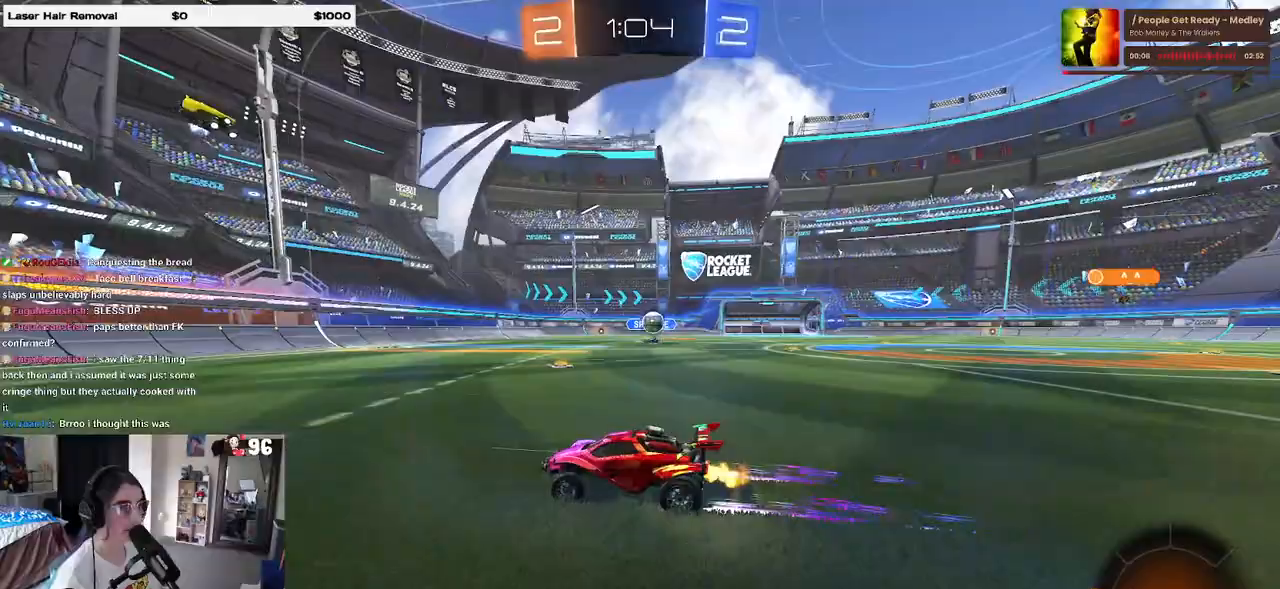
{"buttons": [], "left_stick": "center", "right_stick": "center", "events": [[100, "left_stick", "left"], [283, "left_stick", "center"]]}
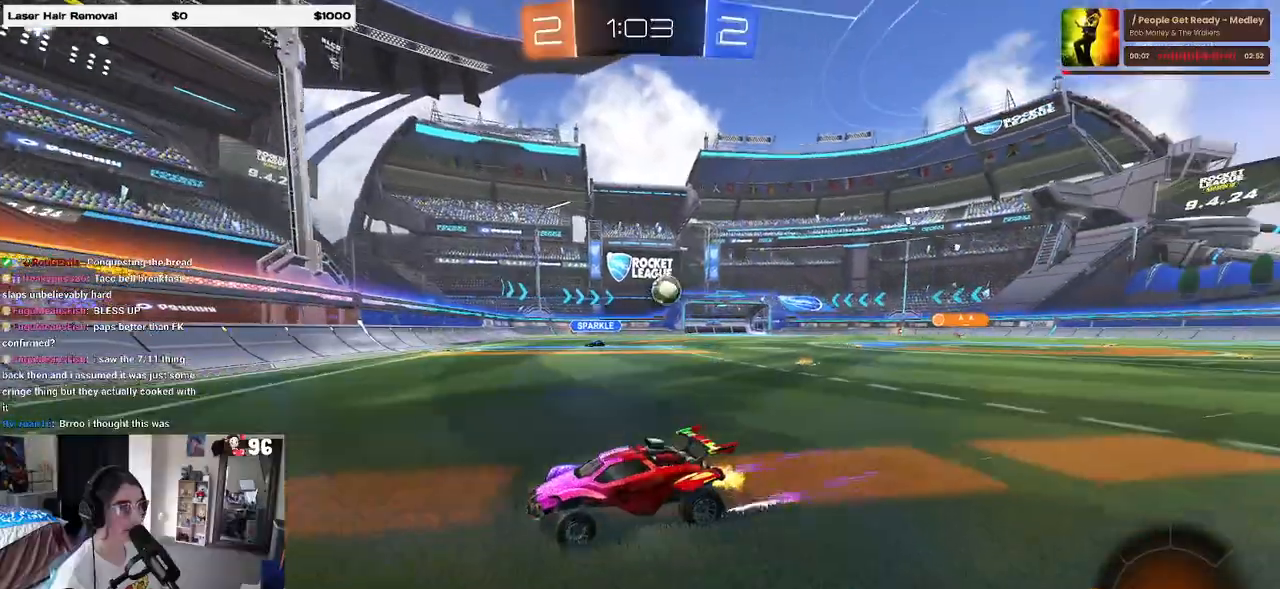
{"buttons": ["R1"], "left_stick": "left", "right_stick": "center", "events": [[33, "left_stick", "right"], [83, "left_stick", "center"], [150, "left_stick", "left"], [167, "SQUARE", "down"], [250, "SQUARE", "up"], [400, "R1", "down"]]}
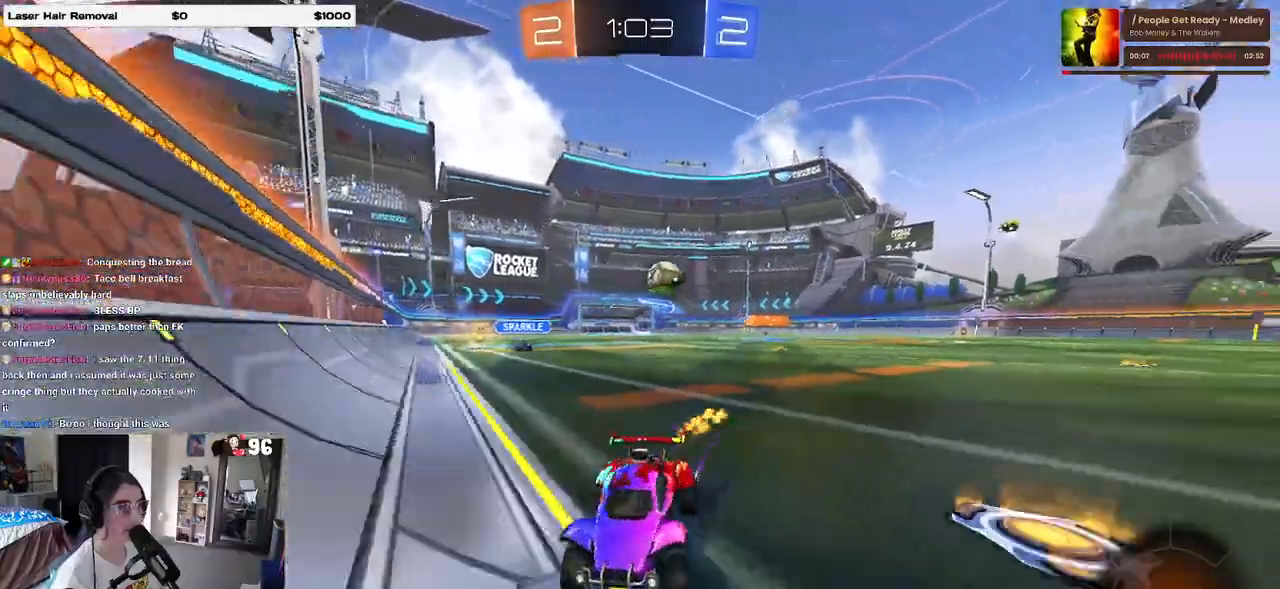
{"buttons": [], "left_stick": "left", "right_stick": "center", "events": [[467, "R1", "up"]]}
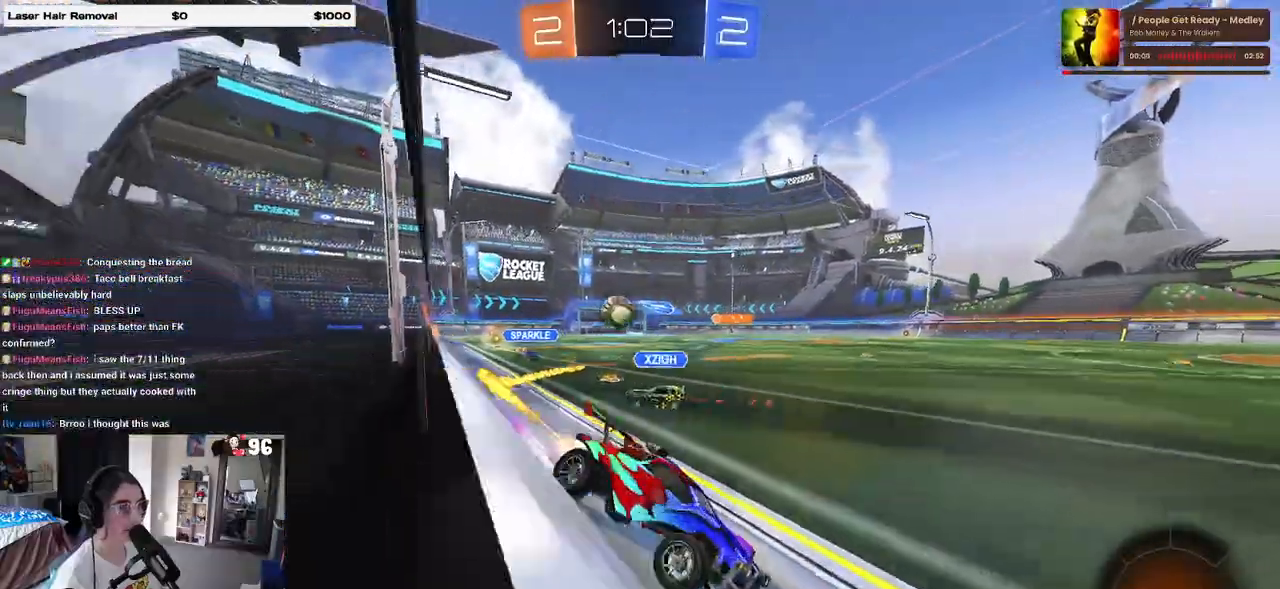
{"buttons": [], "left_stick": "center", "right_stick": "center", "events": [[67, "R1", "down"], [133, "R1", "up"], [350, "left_stick", "center"]]}
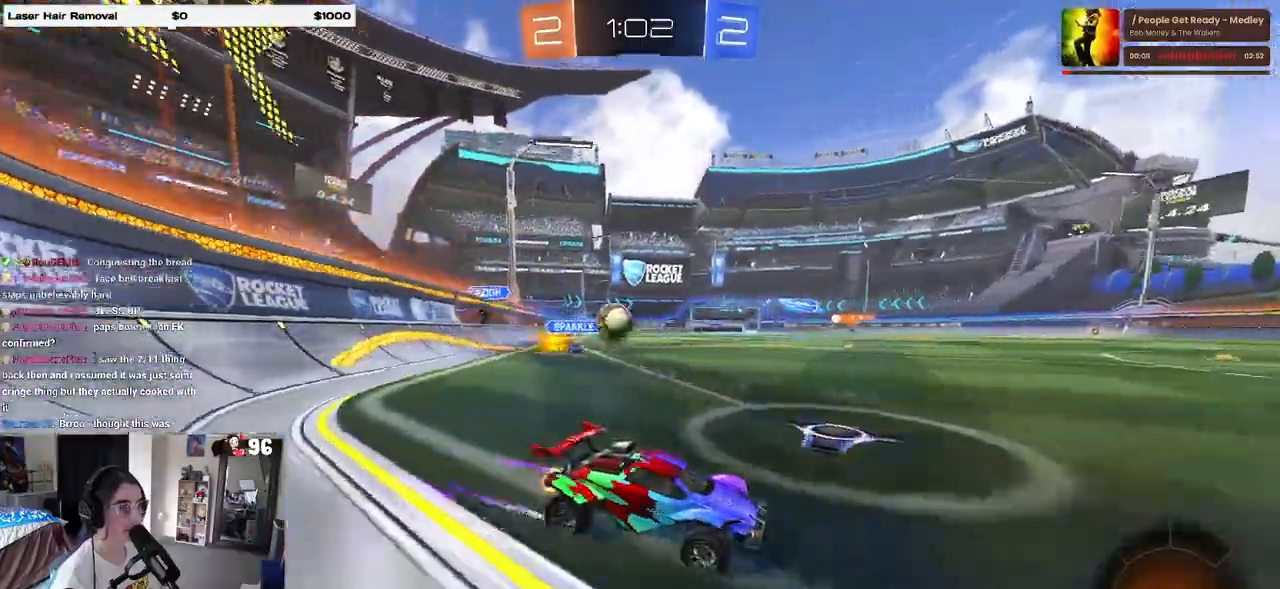
{"buttons": [], "left_stick": "left", "right_stick": "center", "events": [[183, "left_stick", "right"], [250, "L2", "down"], [400, "L2", "up"], [417, "left_stick", "left"]]}
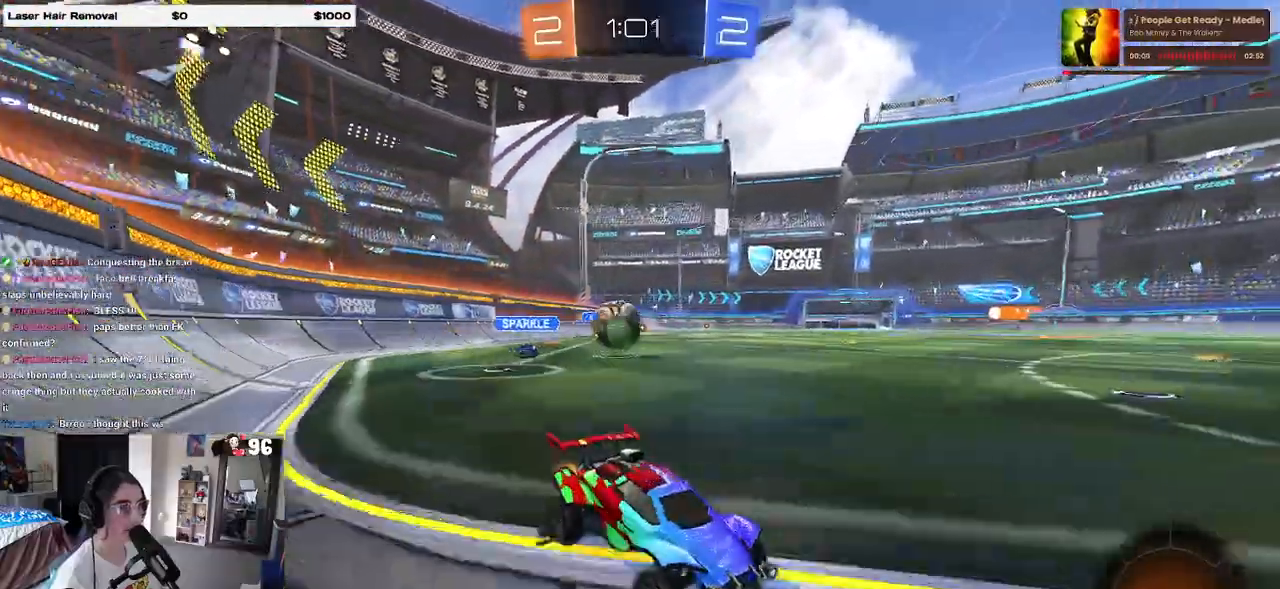
{"buttons": [], "left_stick": "center", "right_stick": "center", "events": [[300, "left_stick", "center"]]}
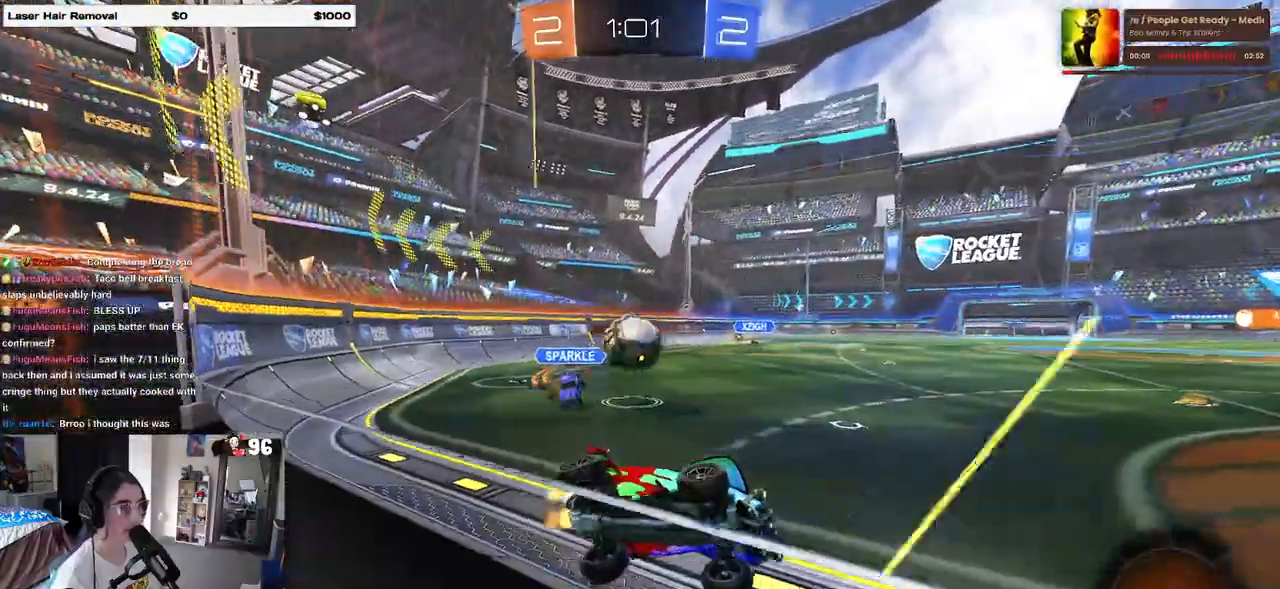
{"buttons": ["CROSS"], "left_stick": "down", "right_stick": "center", "events": [[167, "left_stick", "right"], [300, "R1", "down"], [350, "left_stick", "left"], [400, "R1", "up"], [417, "CROSS", "down"], [500, "left_stick", "down"]]}
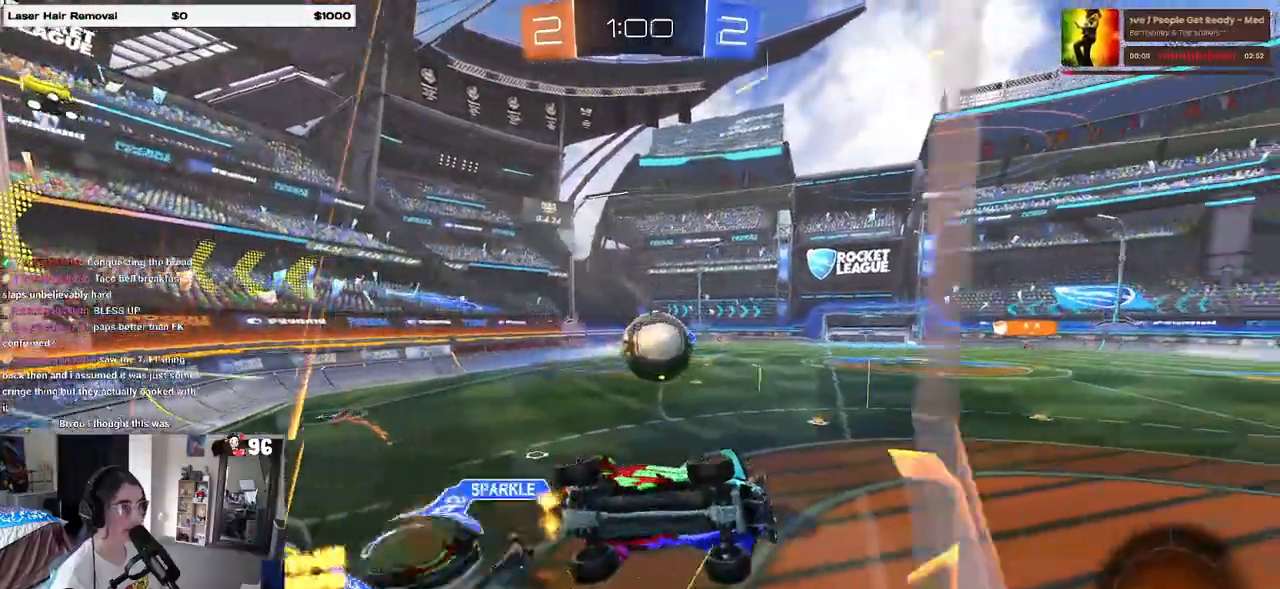
{"buttons": ["R1"], "left_stick": "up", "right_stick": "center", "events": [[17, "CROSS", "up"], [100, "L1", "down"], [150, "left_stick", "down-right"], [267, "R1", "down"], [350, "left_stick", "up-right"], [383, "L1", "up"], [417, "left_stick", "up"]]}
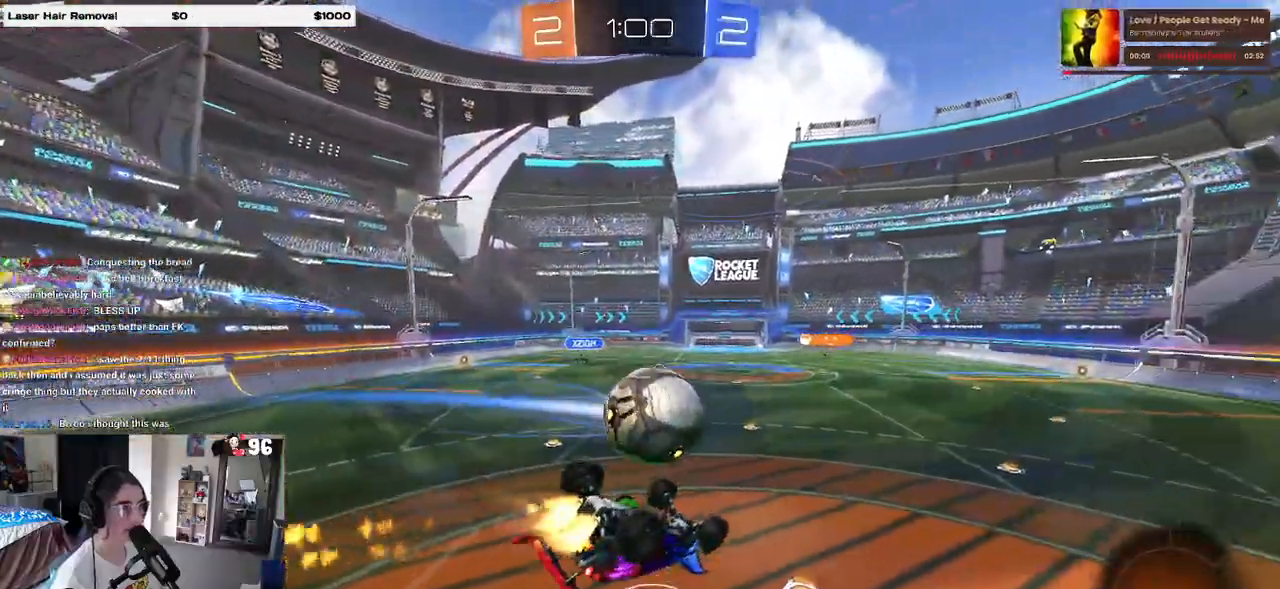
{"buttons": ["R1"], "left_stick": "down", "right_stick": "center", "events": [[17, "left_stick", "center"], [250, "left_stick", "up"], [283, "CROSS", "down"], [367, "left_stick", "down"], [417, "CROSS", "up"]]}
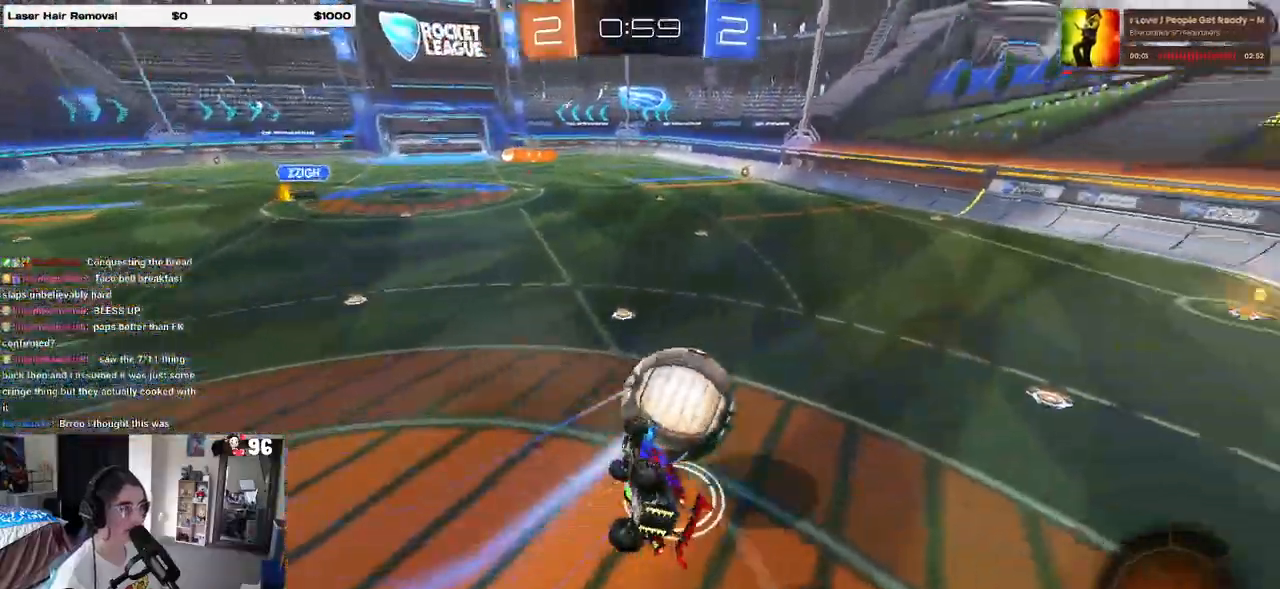
{"buttons": ["SQUARE"], "left_stick": "down-right", "right_stick": "center", "events": [[117, "R1", "up"], [317, "left_stick", "down-right"], [367, "SQUARE", "down"]]}
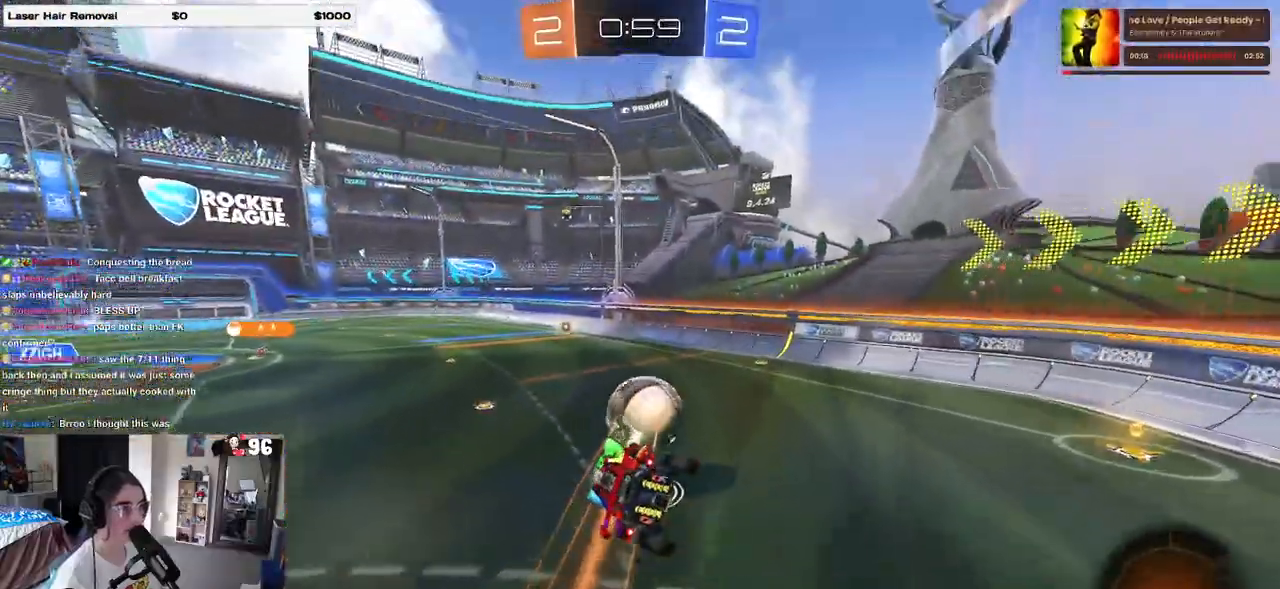
{"buttons": [], "left_stick": "down", "right_stick": "center", "events": [[217, "SQUARE", "up"], [250, "left_stick", "center"], [467, "left_stick", "down"]]}
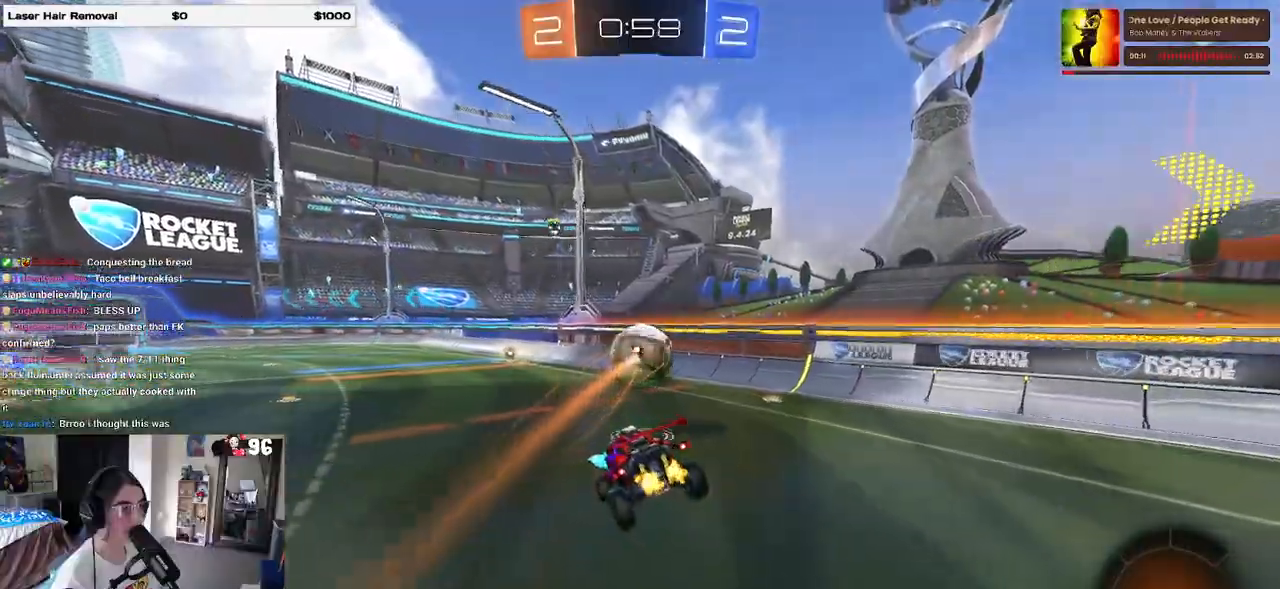
{"buttons": [], "left_stick": "left", "right_stick": "center", "events": [[67, "left_stick", "center"], [317, "left_stick", "left"]]}
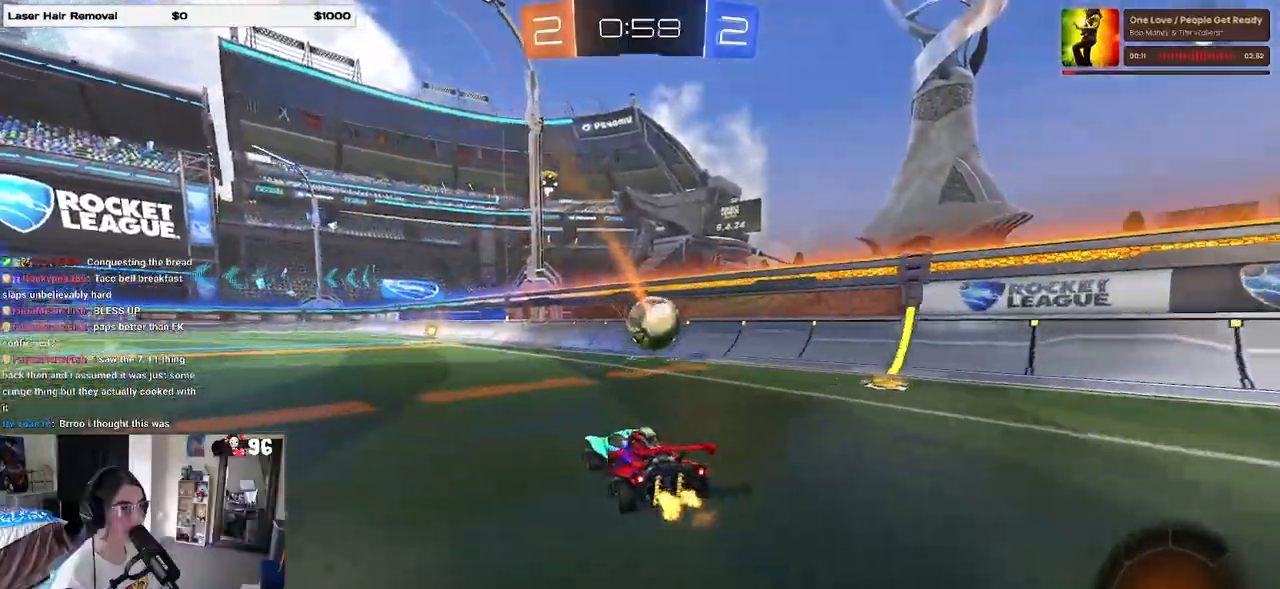
{"buttons": [], "left_stick": "center", "right_stick": "center", "events": [[50, "CROSS", "down"], [67, "left_stick", "up-right"], [117, "CROSS", "up"], [167, "CROSS", "down"], [250, "left_stick", "center"], [300, "CROSS", "up"]]}